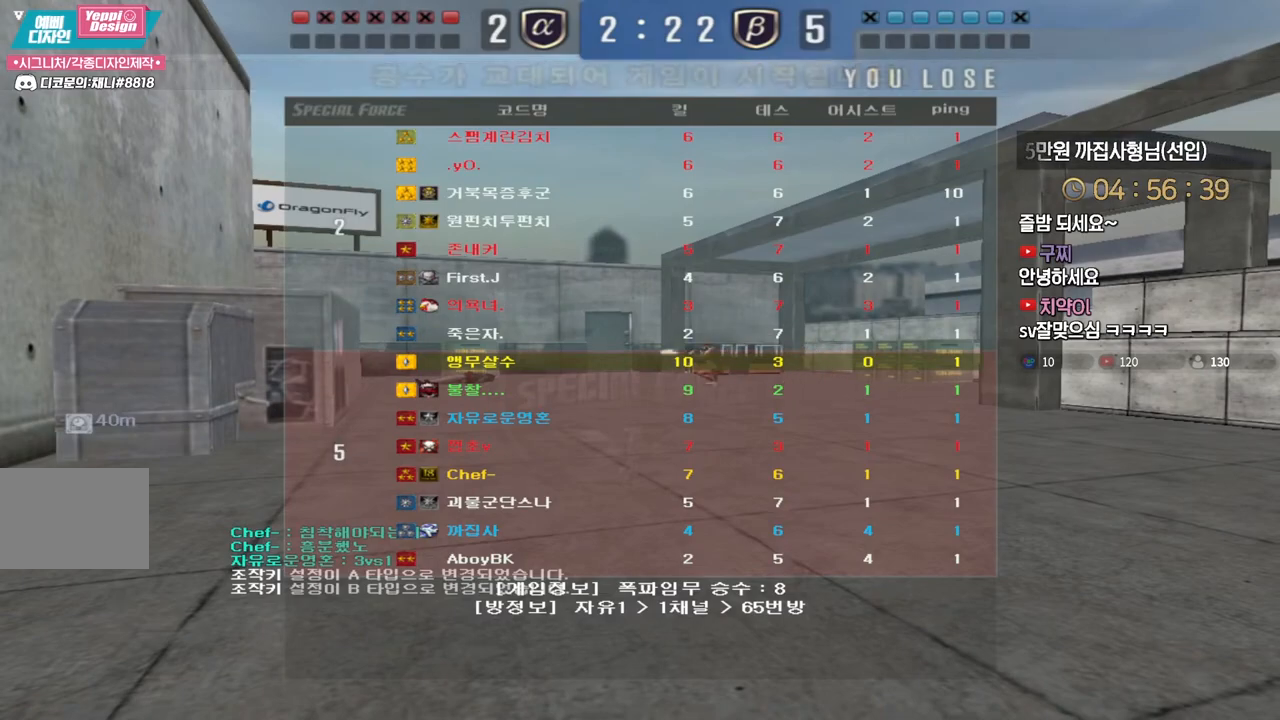
Gameplay with keyboard; each line is a JSON object with the keys held at the frame after it. "events" lists presses ("down") and releases ("up") of "a", "ctrl", "d", "e", "f", "q", "r", "s", "shift", "space", "tab" and "w" between this image and that frame as [ms after this image, input, new state], when the widget could be followed in between. No other keys are recorded. Mouse input is not recorded.
{"keys": ["w"], "events": []}
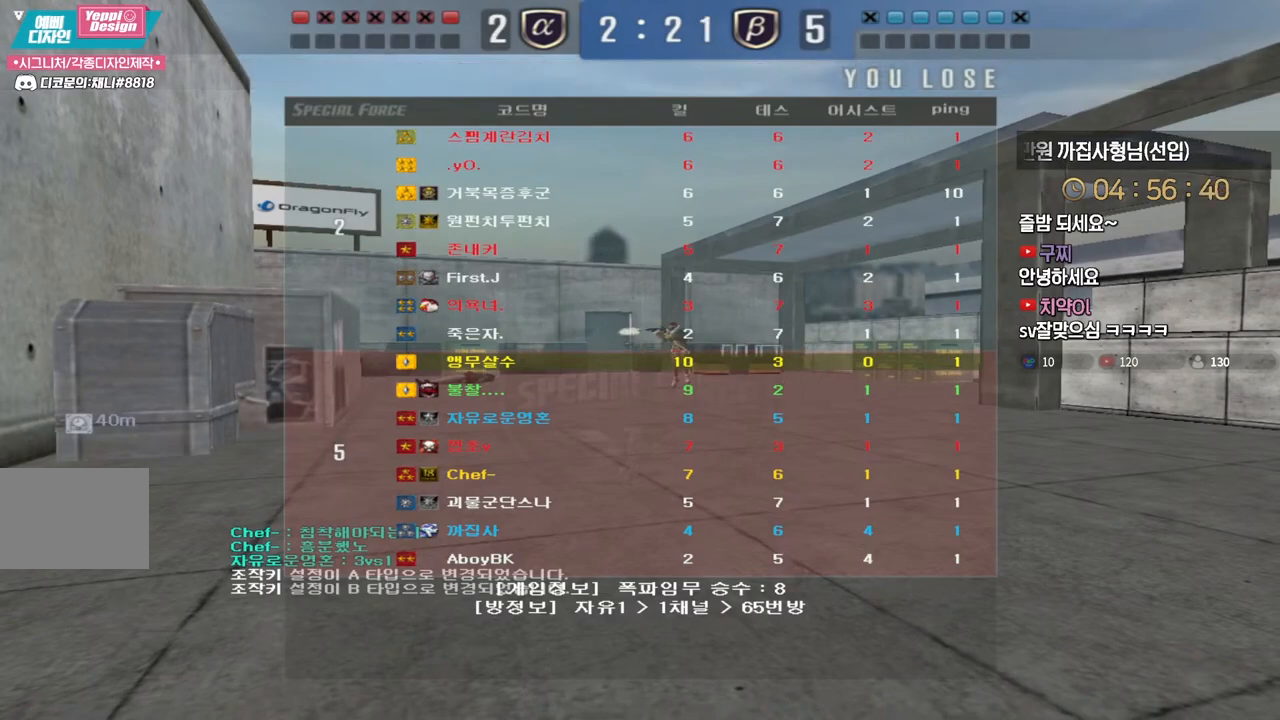
{"keys": ["w"], "events": []}
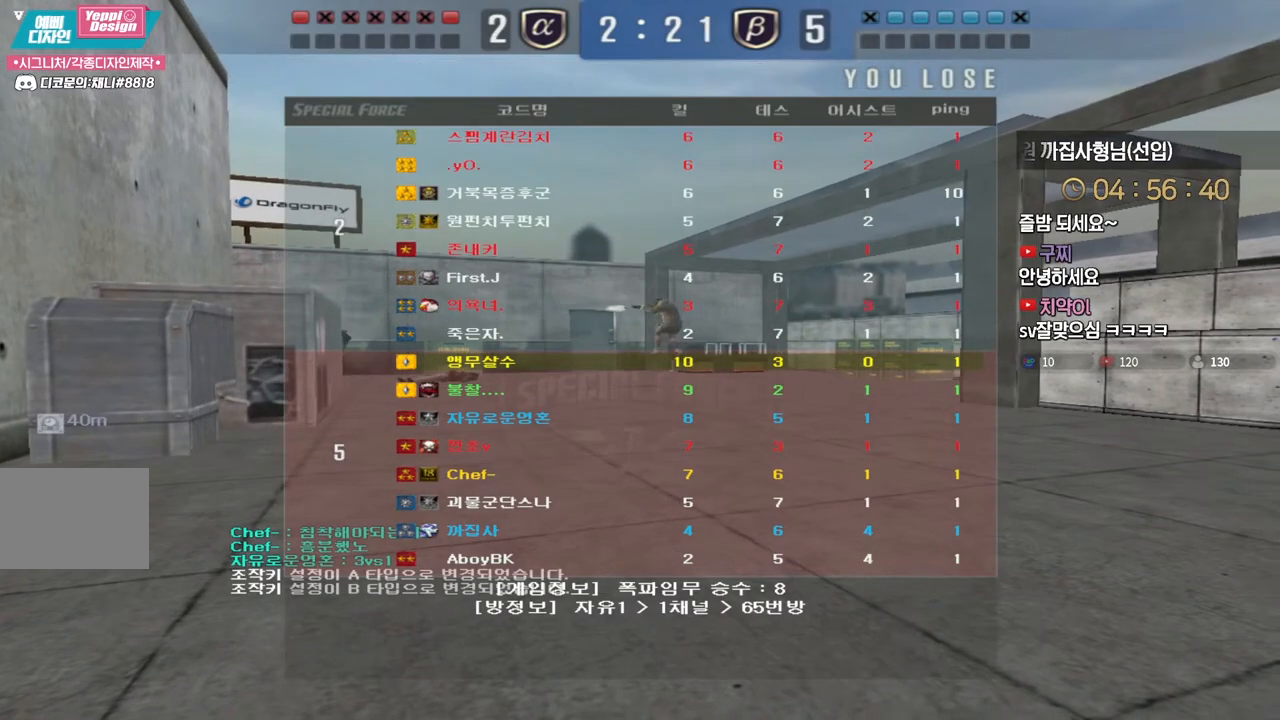
{"keys": ["w"], "events": []}
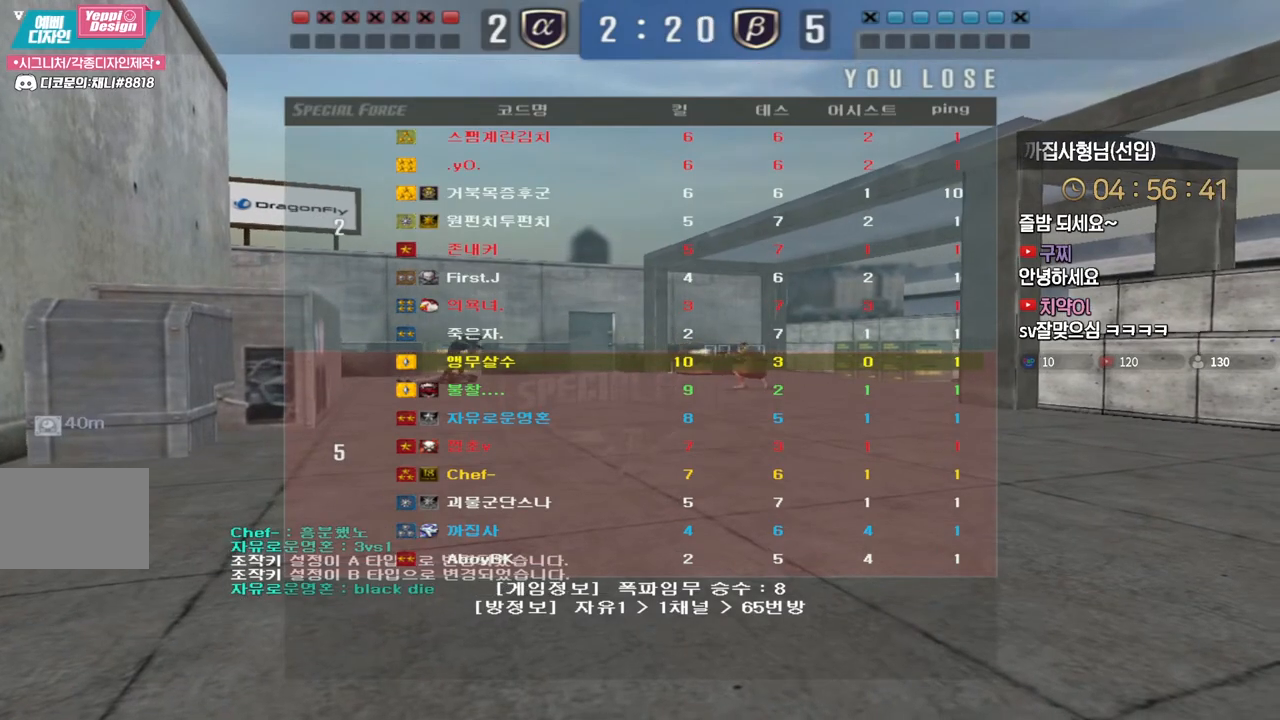
{"keys": ["w"], "events": []}
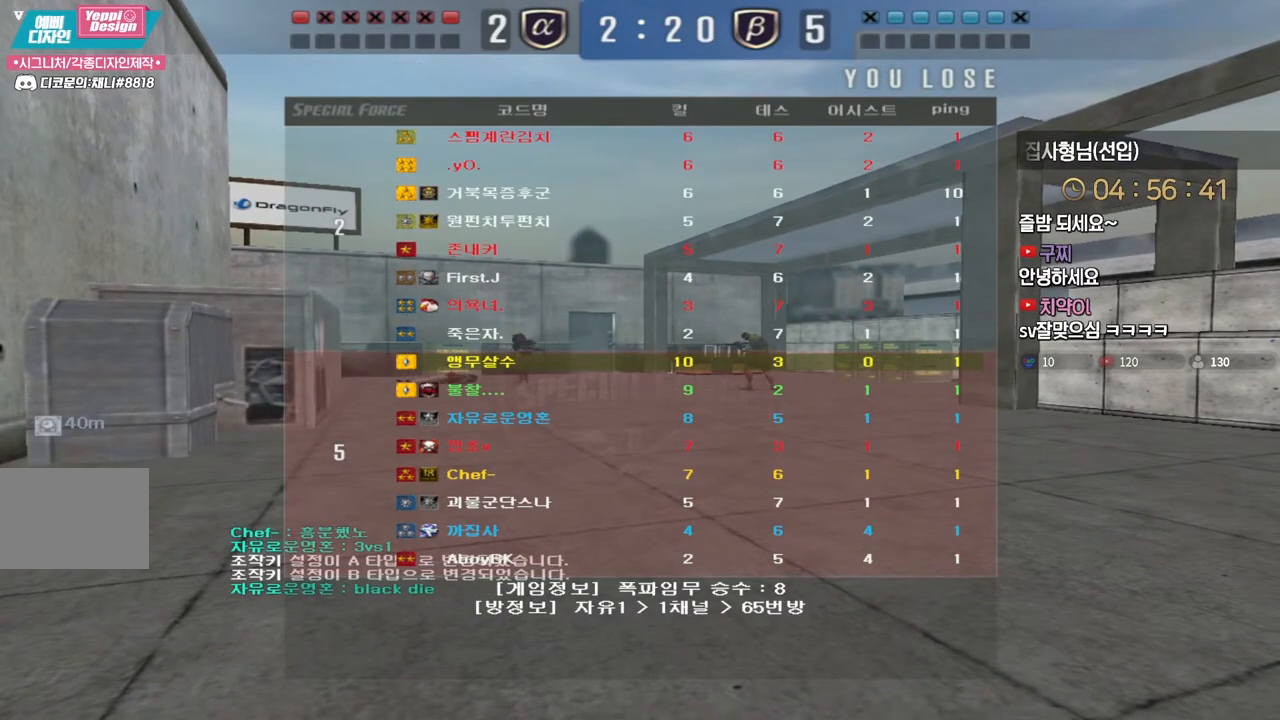
{"keys": ["w"], "events": []}
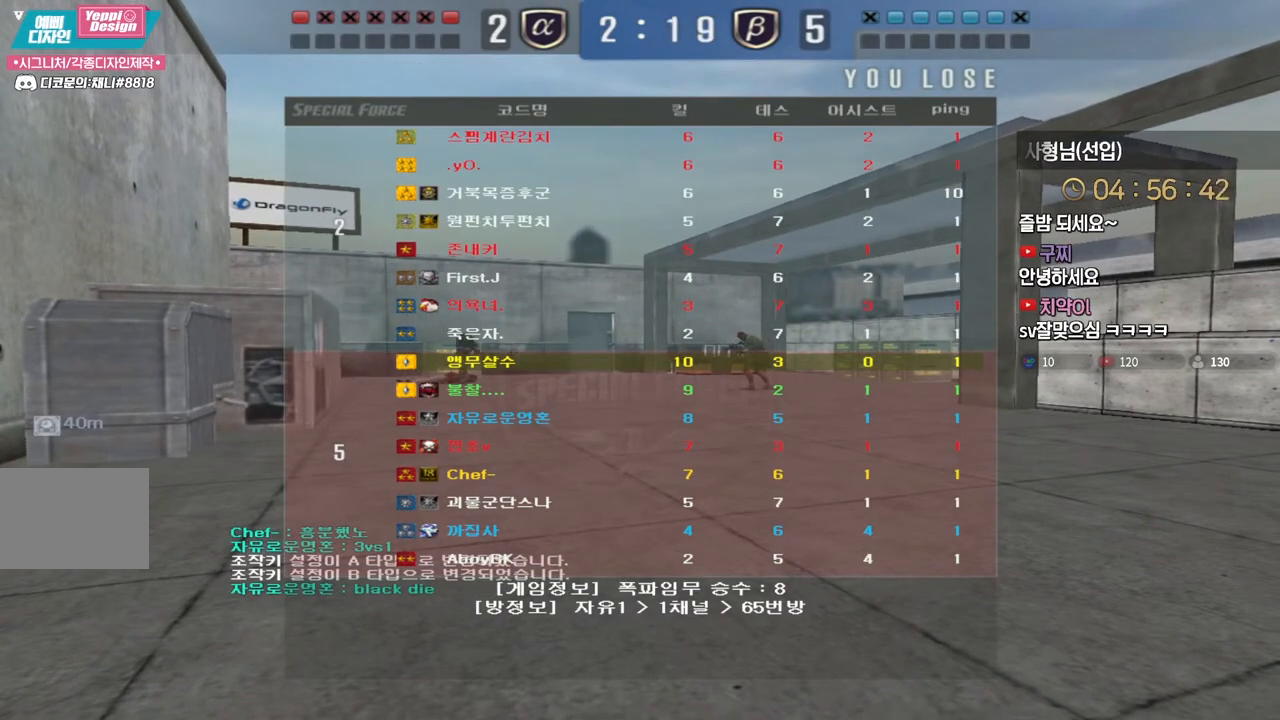
{"keys": ["w"], "events": []}
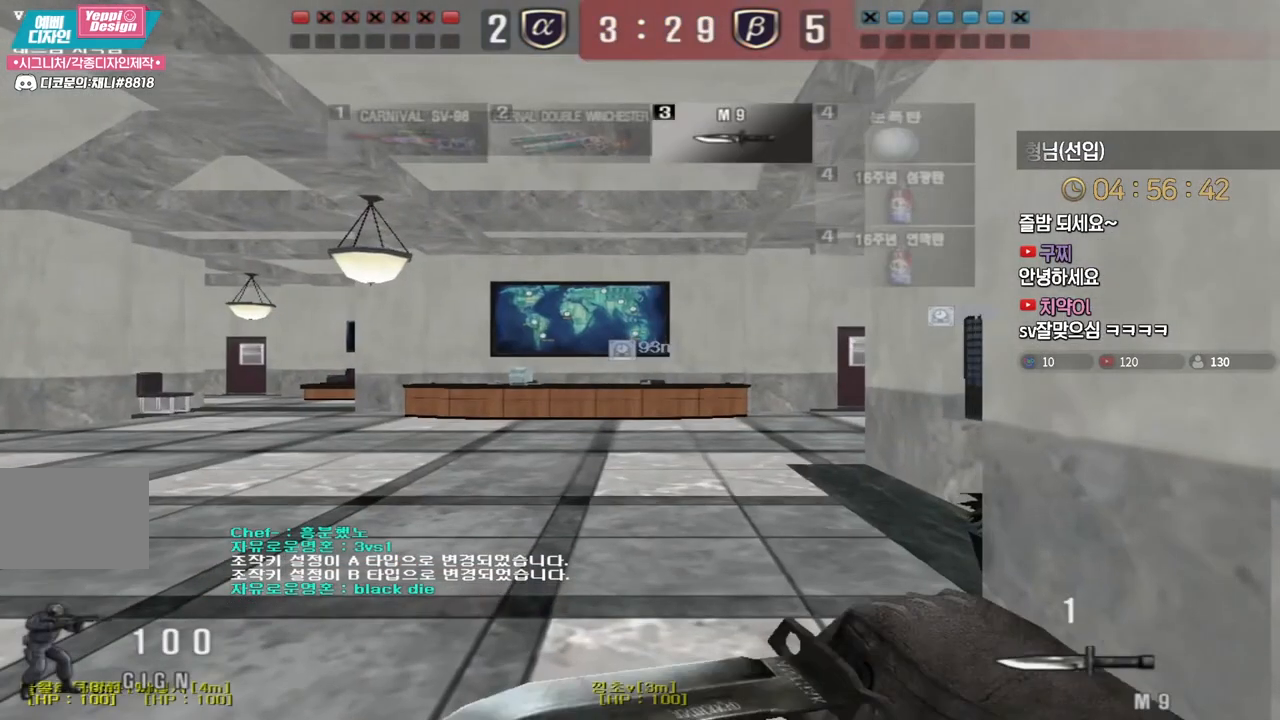
{"keys": ["d", "w"], "events": [[183, "d", "down"]]}
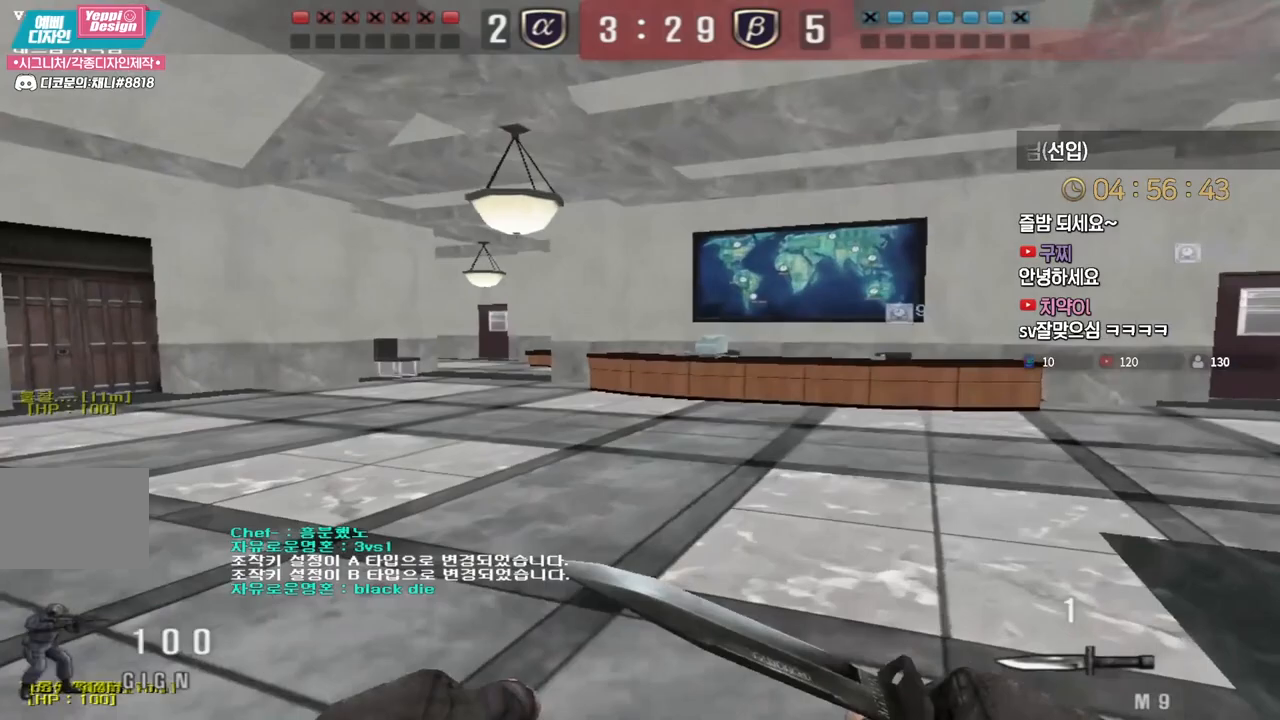
{"keys": ["d", "w"], "events": []}
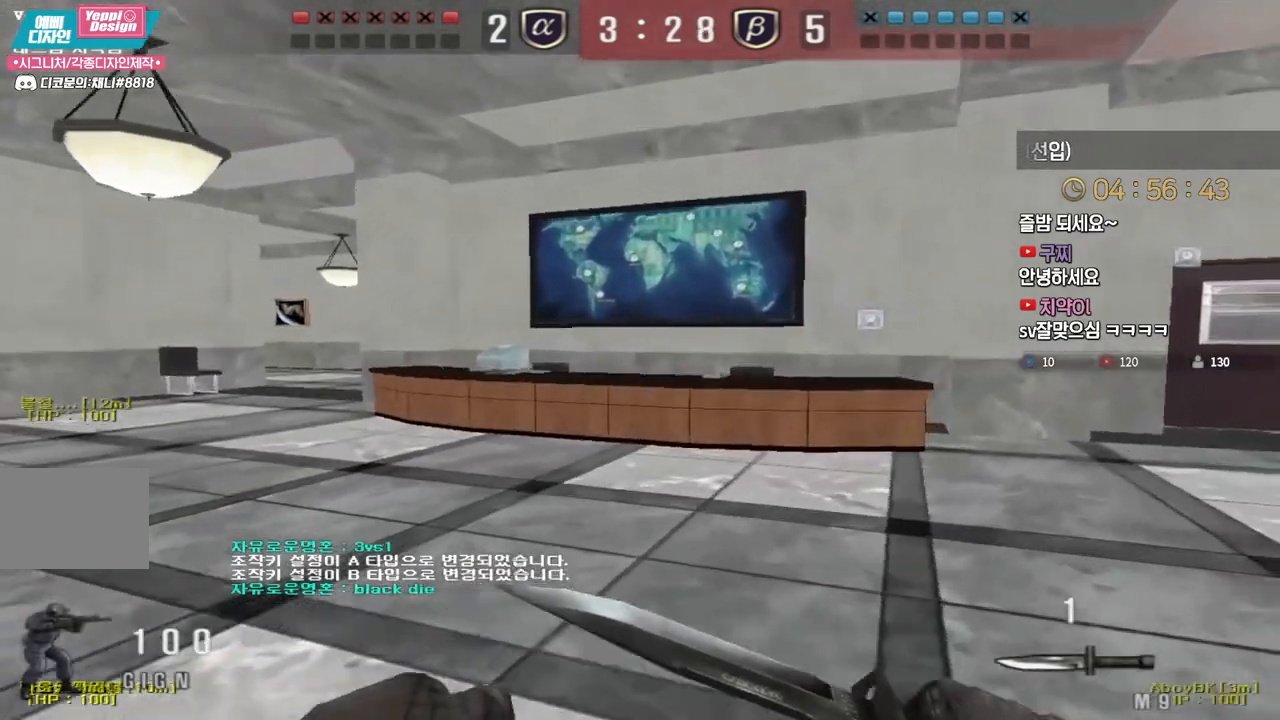
{"keys": ["d", "w"], "events": []}
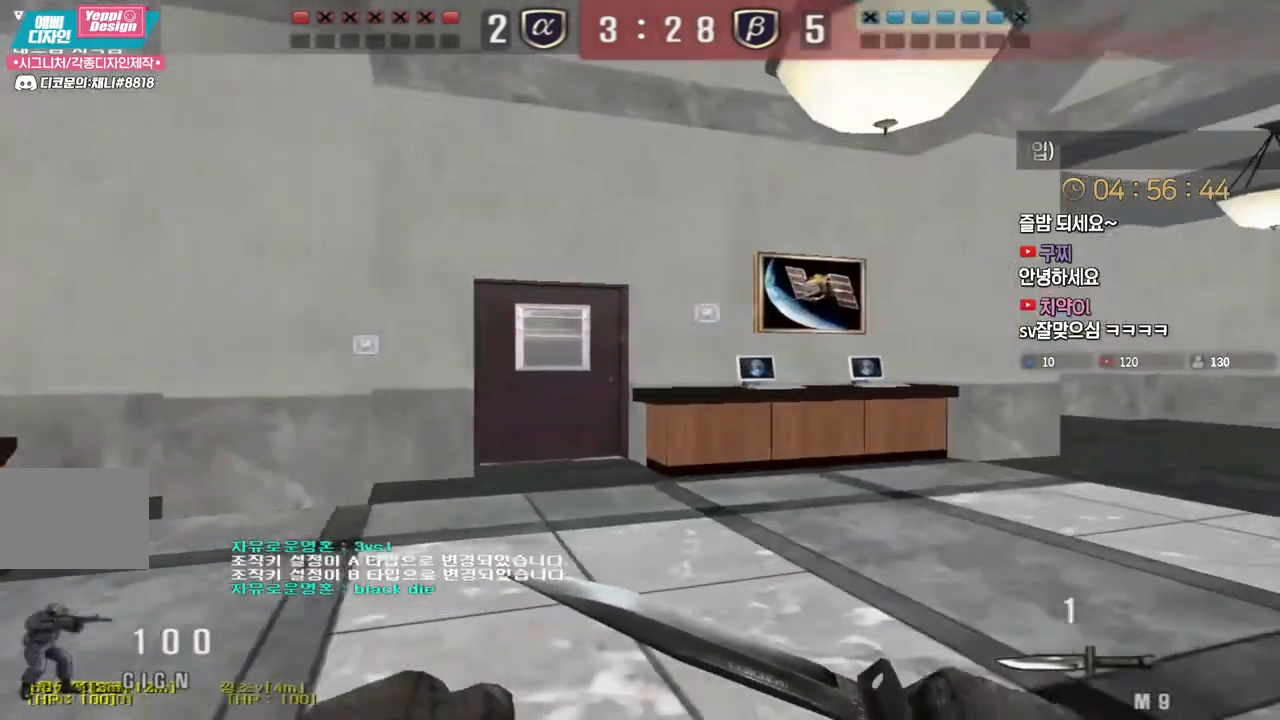
{"keys": ["d", "tab", "w"], "events": [[200, "tab", "down"]]}
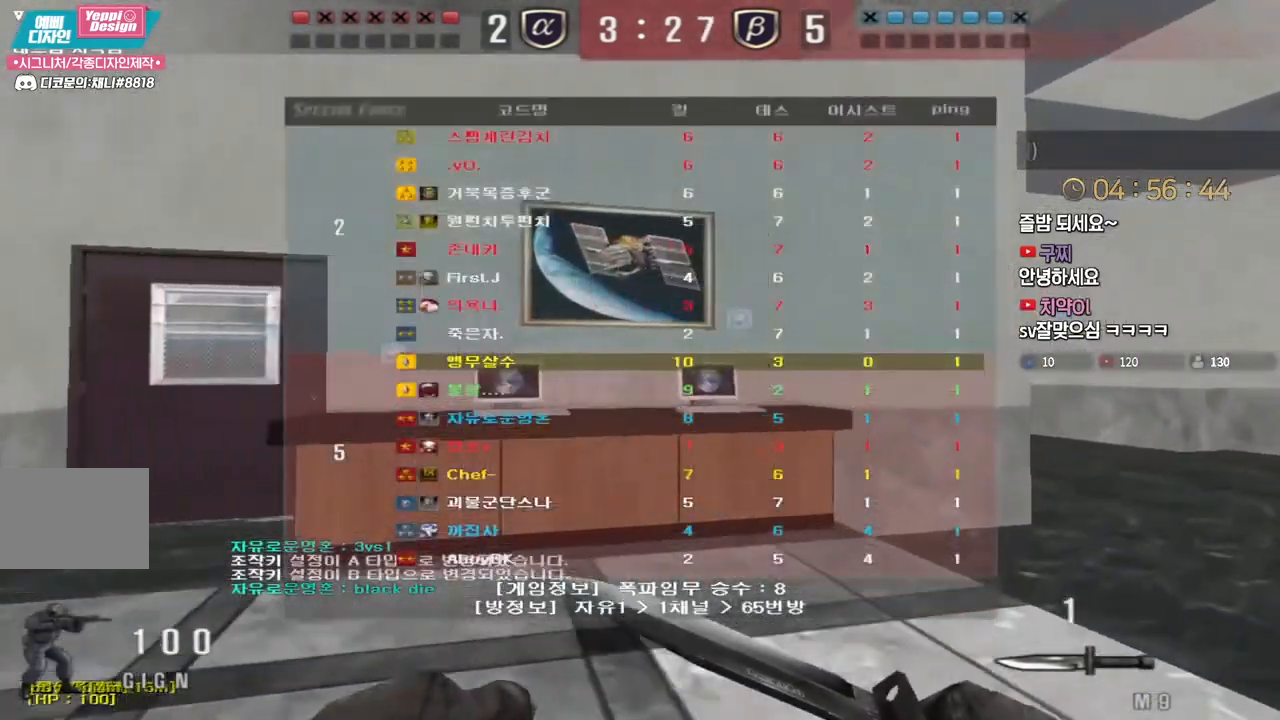
{"keys": ["d", "tab", "w"], "events": []}
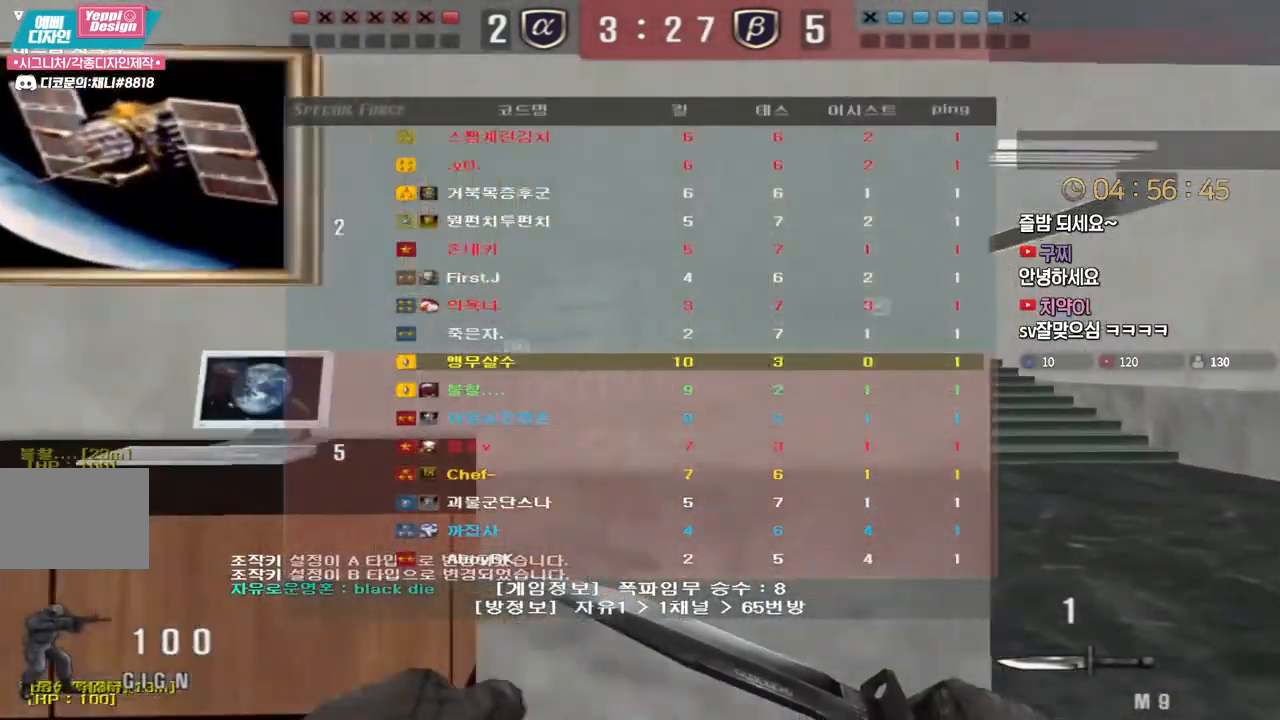
{"keys": ["d", "tab", "w"], "events": []}
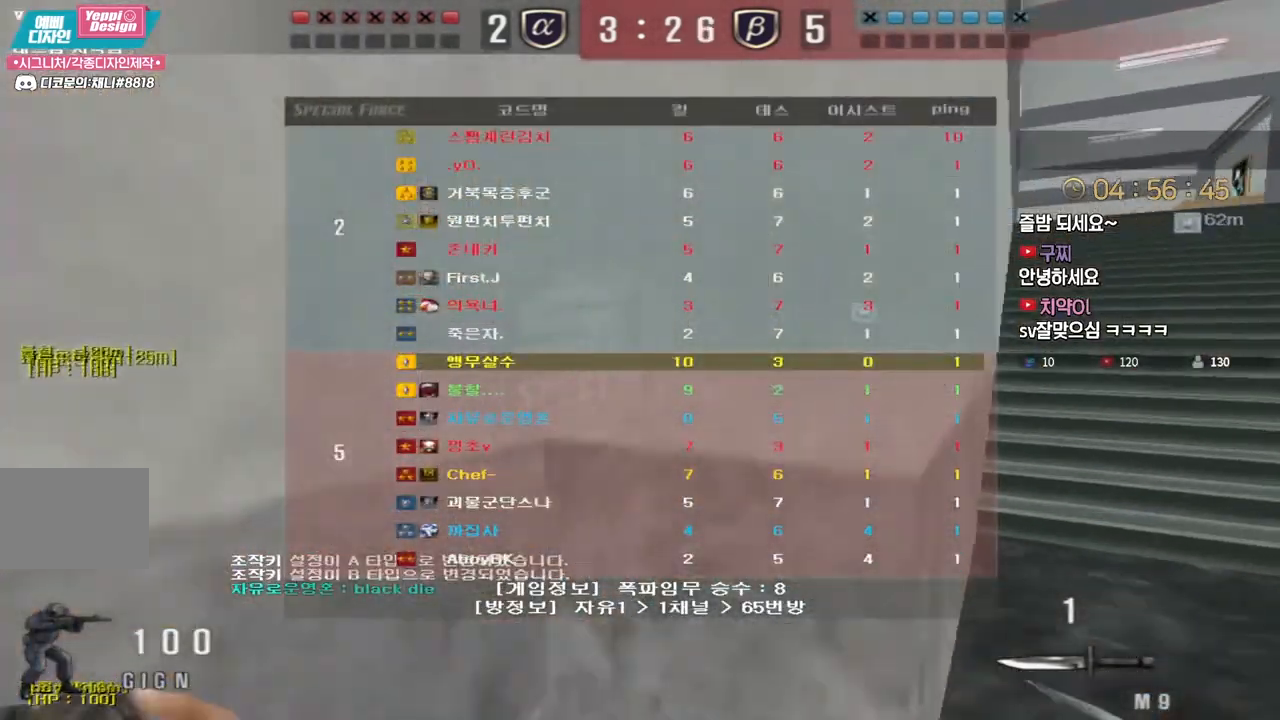
{"keys": ["d", "tab", "w"], "events": []}
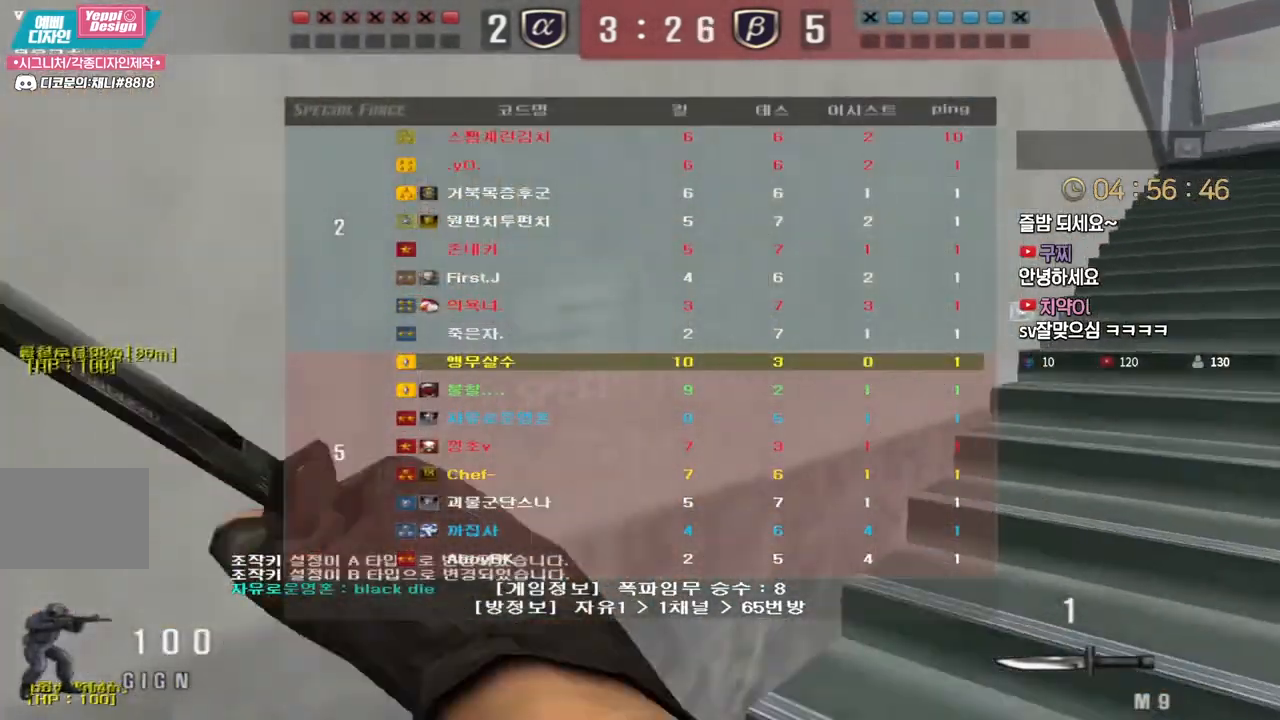
{"keys": ["d", "tab", "w"], "events": []}
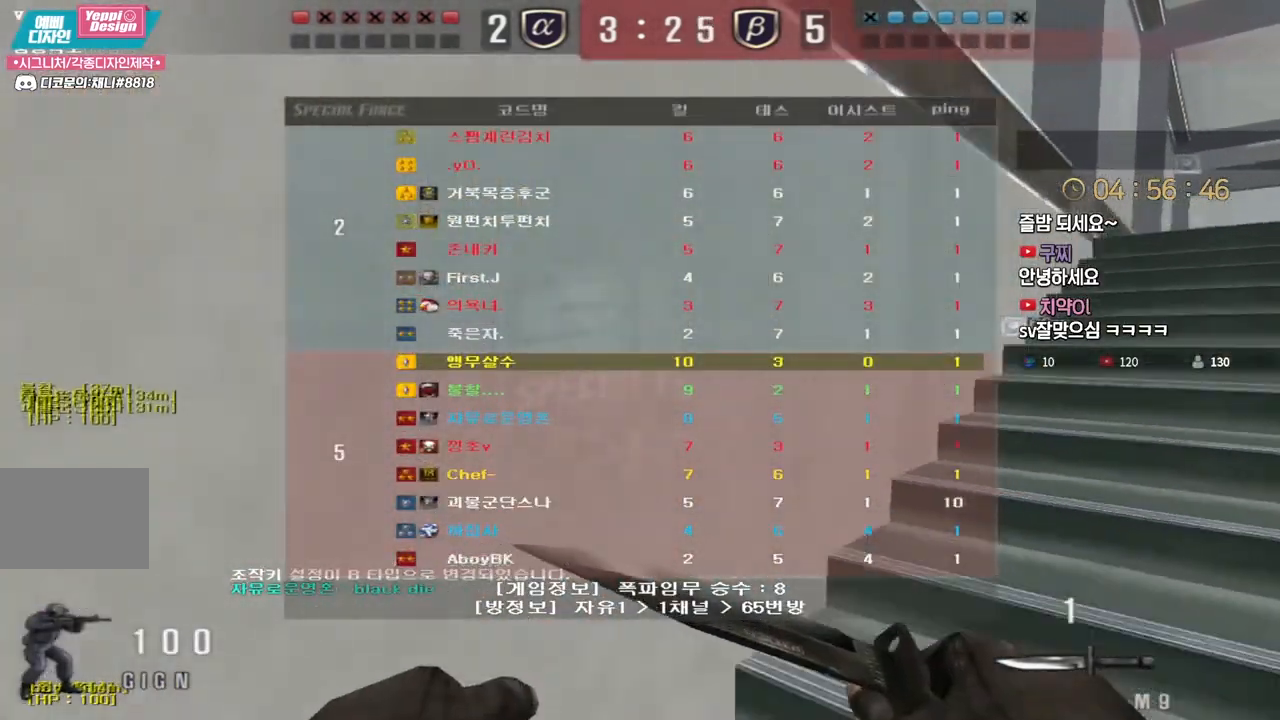
{"keys": ["d", "w"], "events": [[467, "tab", "up"]]}
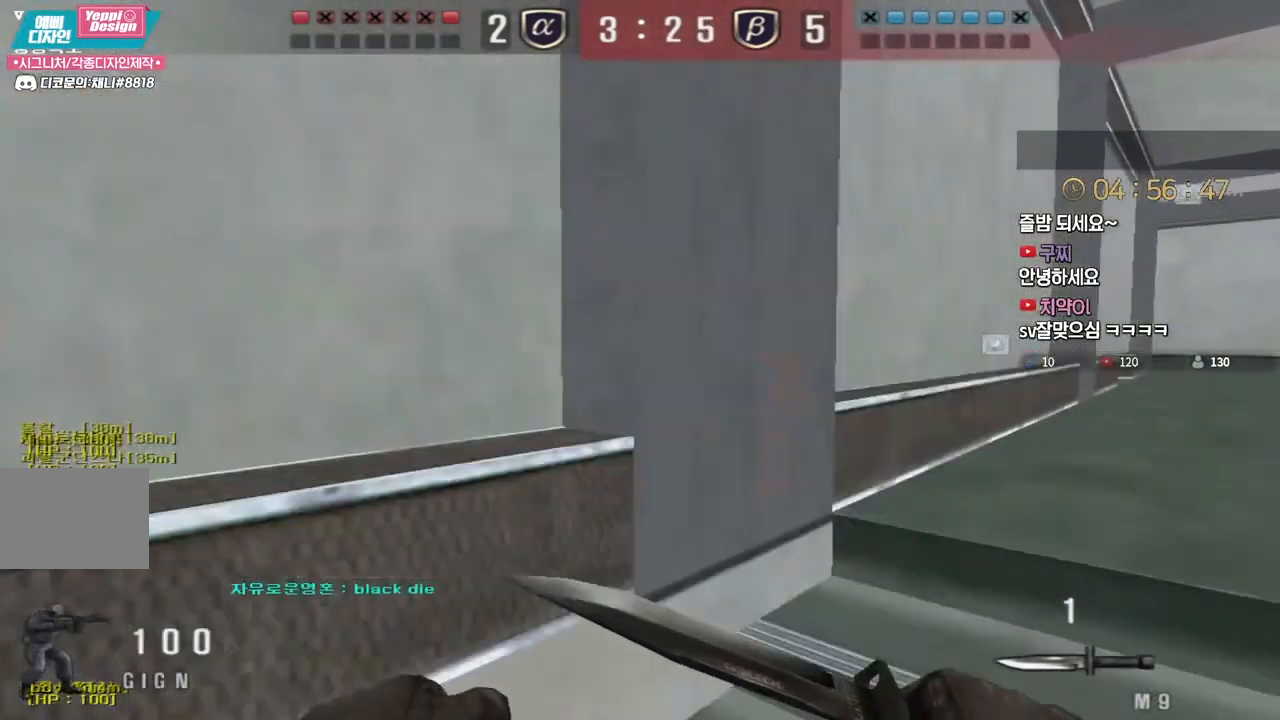
{"keys": ["d", "tab", "w"], "events": [[217, "tab", "down"]]}
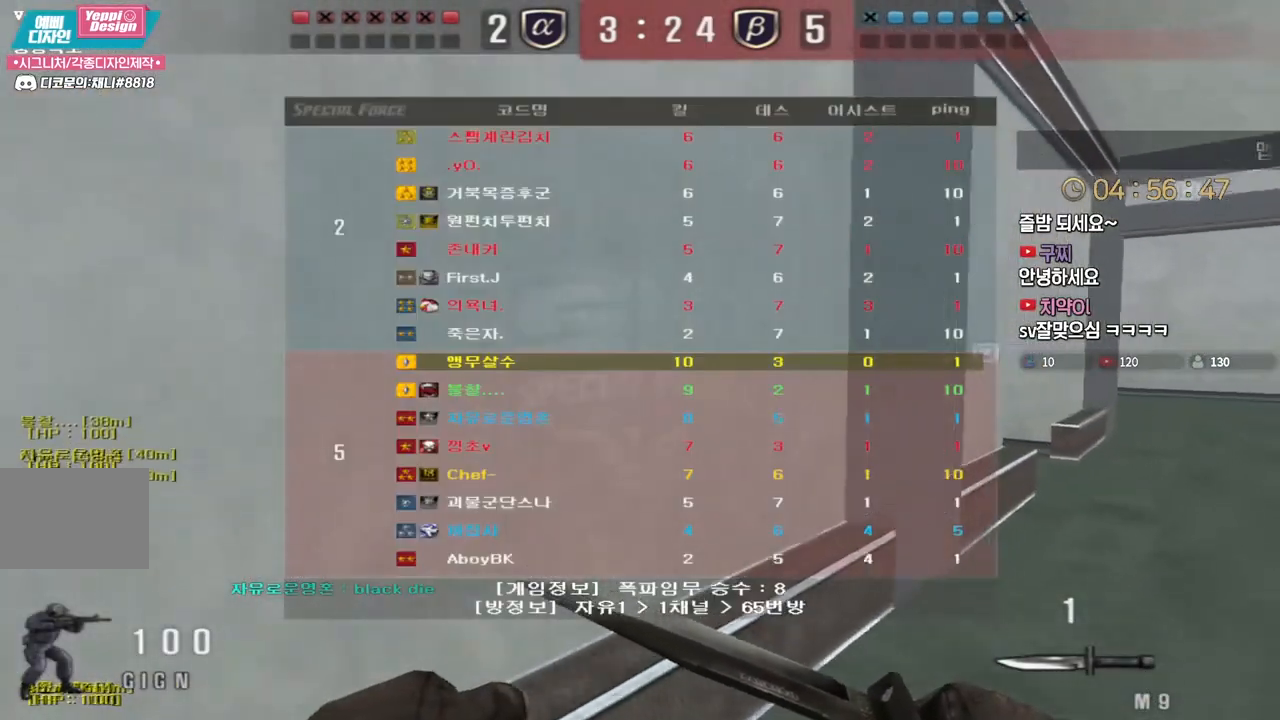
{"keys": ["d", "w"], "events": [[450, "tab", "up"]]}
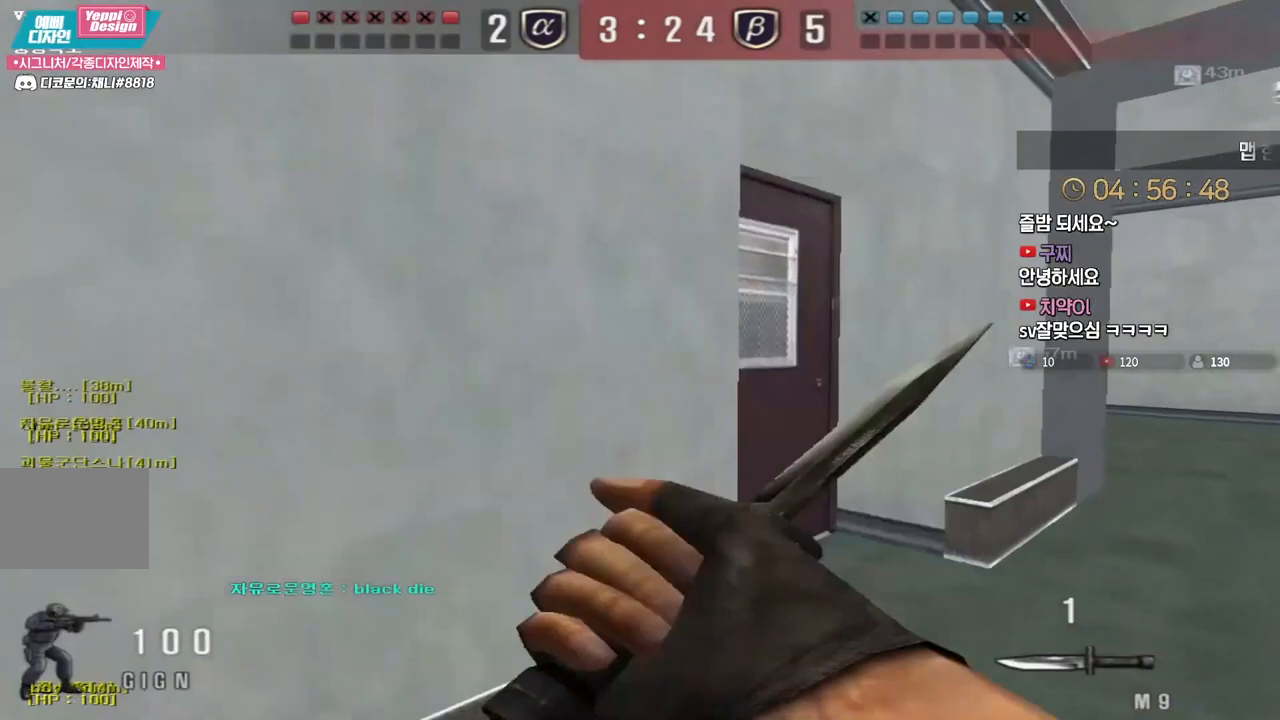
{"keys": ["d", "w"], "events": []}
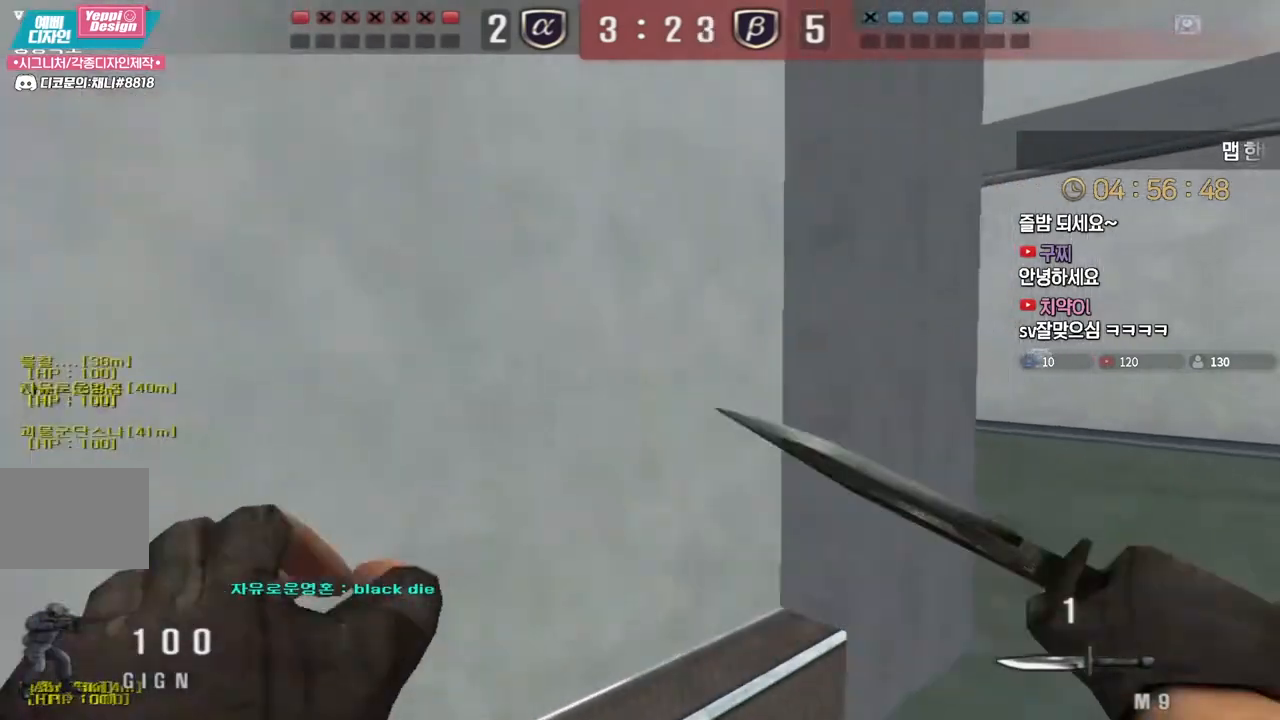
{"keys": ["a", "w"], "events": [[100, "space", "down"], [183, "space", "up"], [350, "a", "down"], [350, "d", "up"]]}
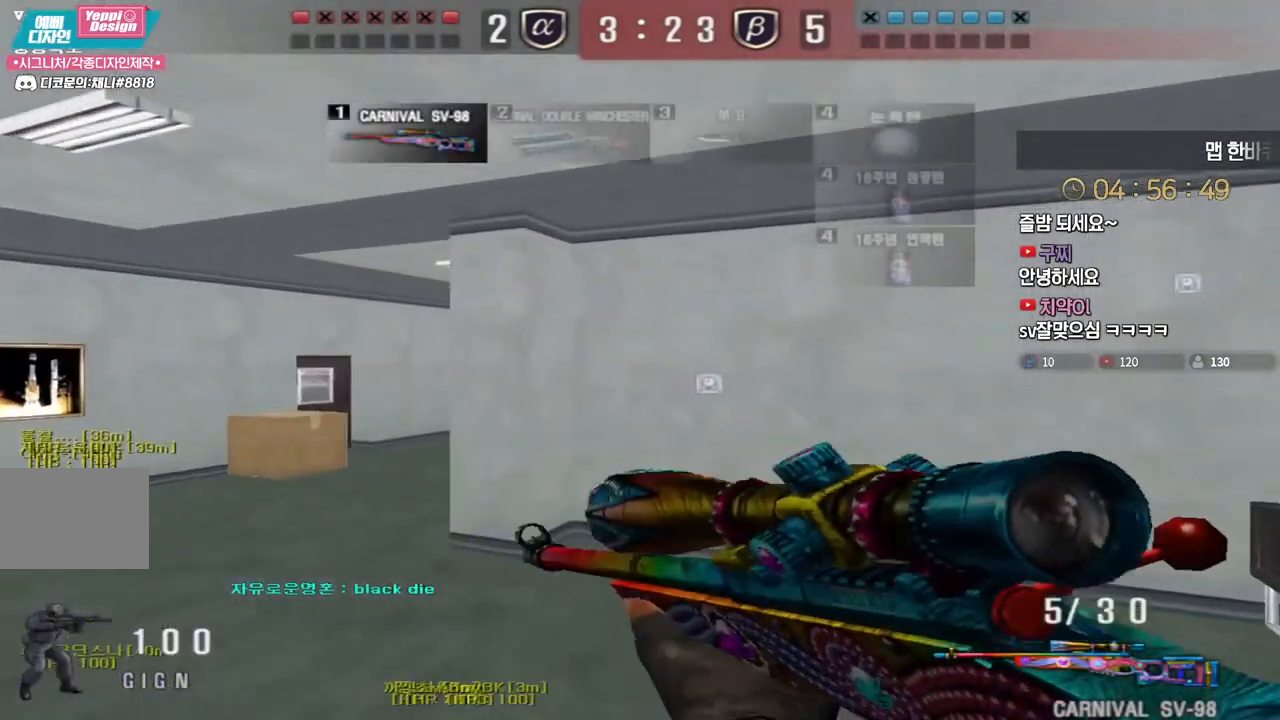
{"keys": ["a"], "events": [[283, "ctrl", "down"], [300, "a", "up"], [300, "w", "up"], [317, "space", "down"], [333, "ctrl", "up"], [367, "space", "up"], [383, "a", "down"], [400, "w", "down"], [483, "w", "up"]]}
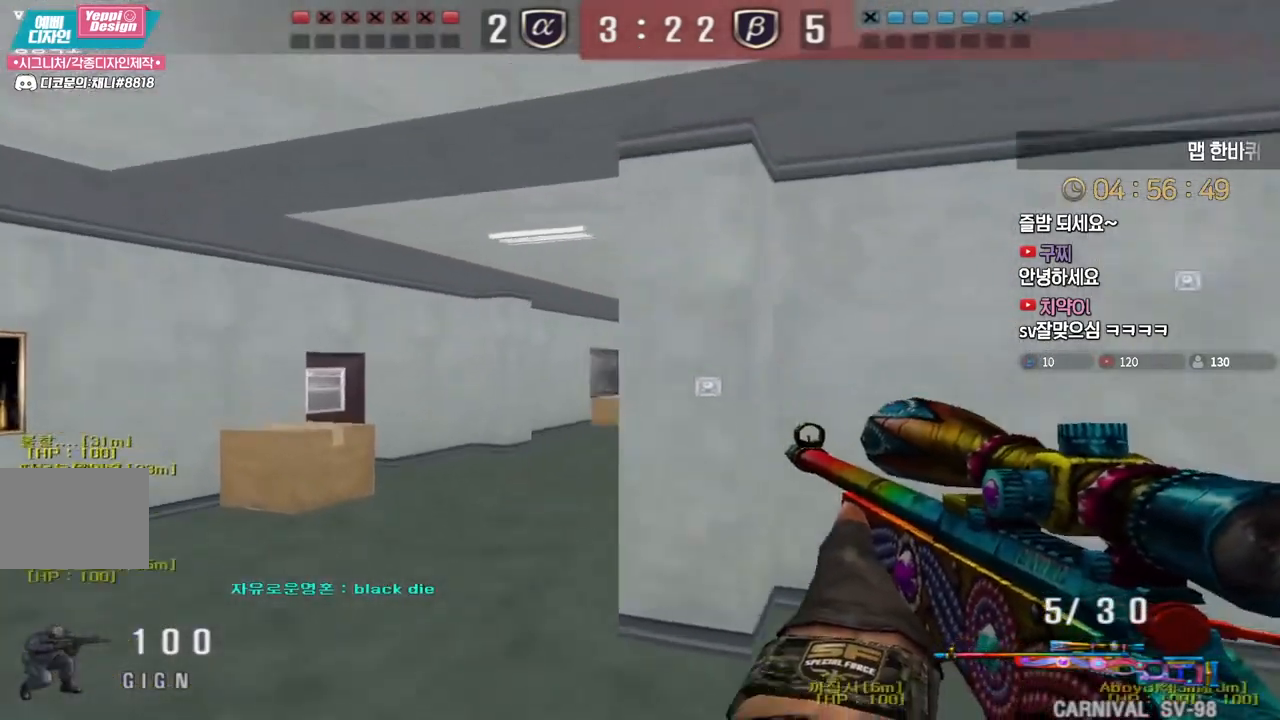
{"keys": ["a", "s"], "events": [[83, "s", "down"]]}
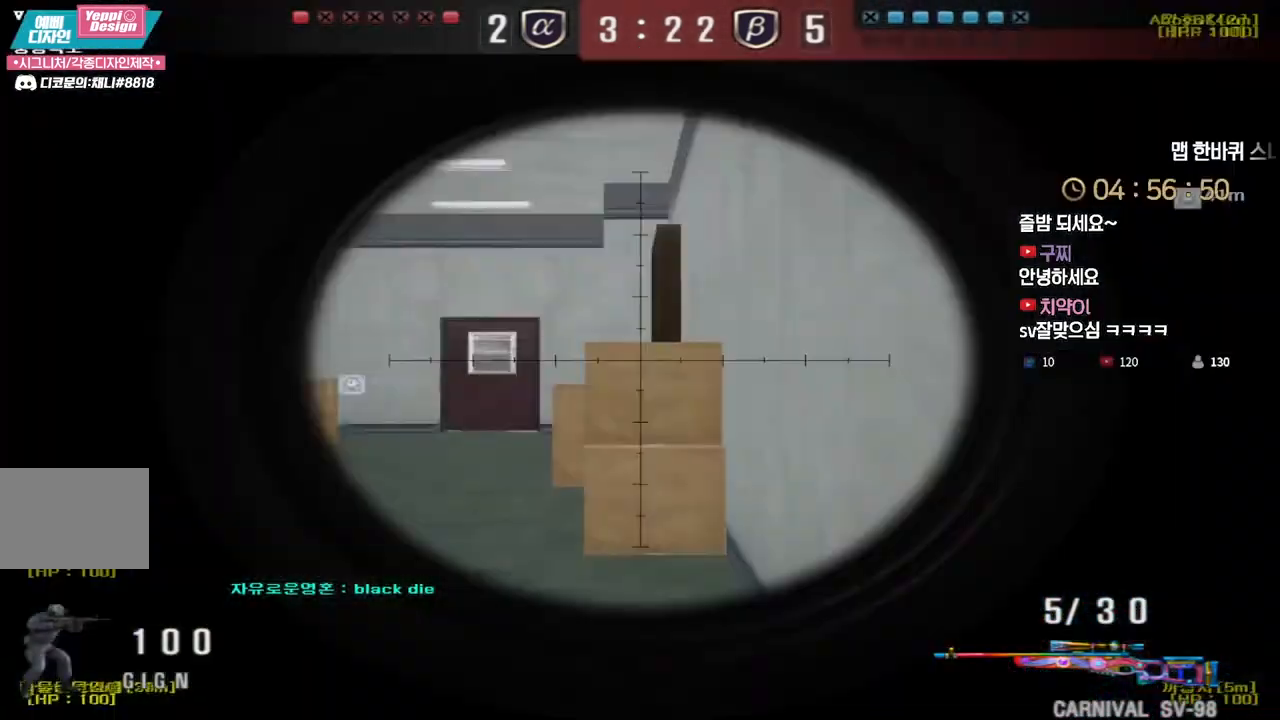
{"keys": ["shift"], "events": [[33, "shift", "down"], [50, "s", "up"], [67, "a", "up"]]}
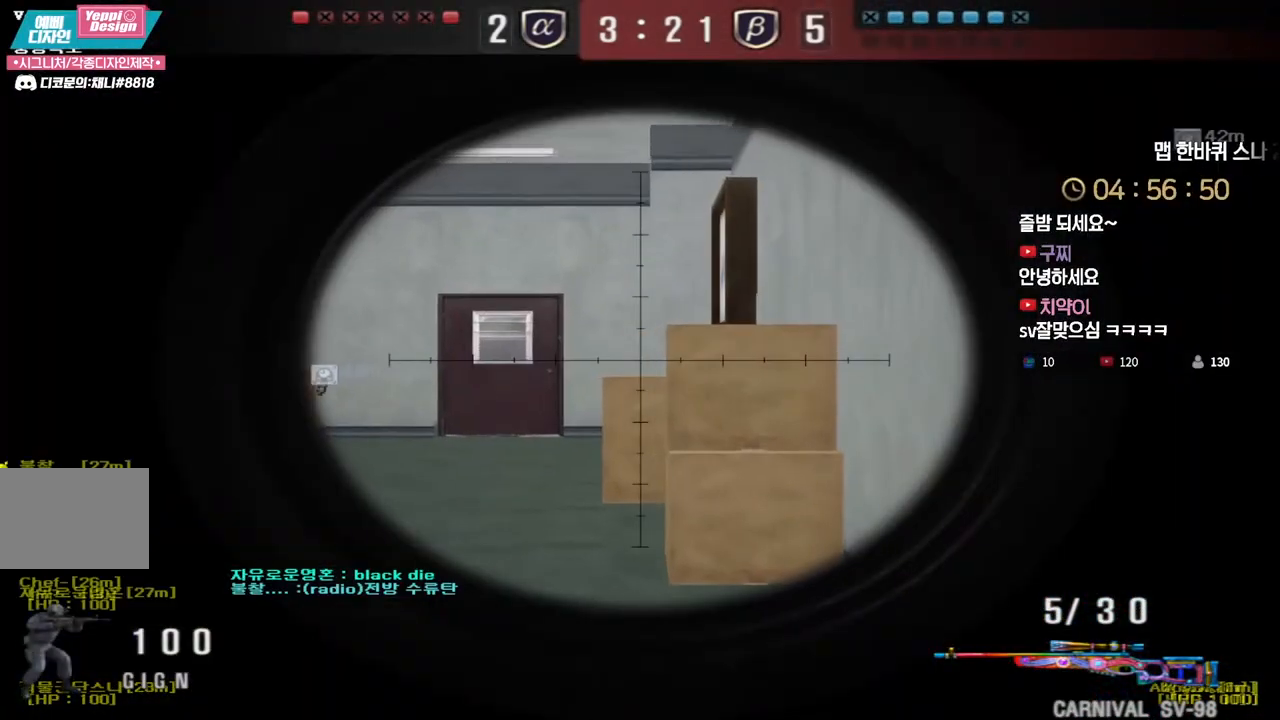
{"keys": ["a", "s", "shift"], "events": [[250, "a", "down"], [250, "s", "down"]]}
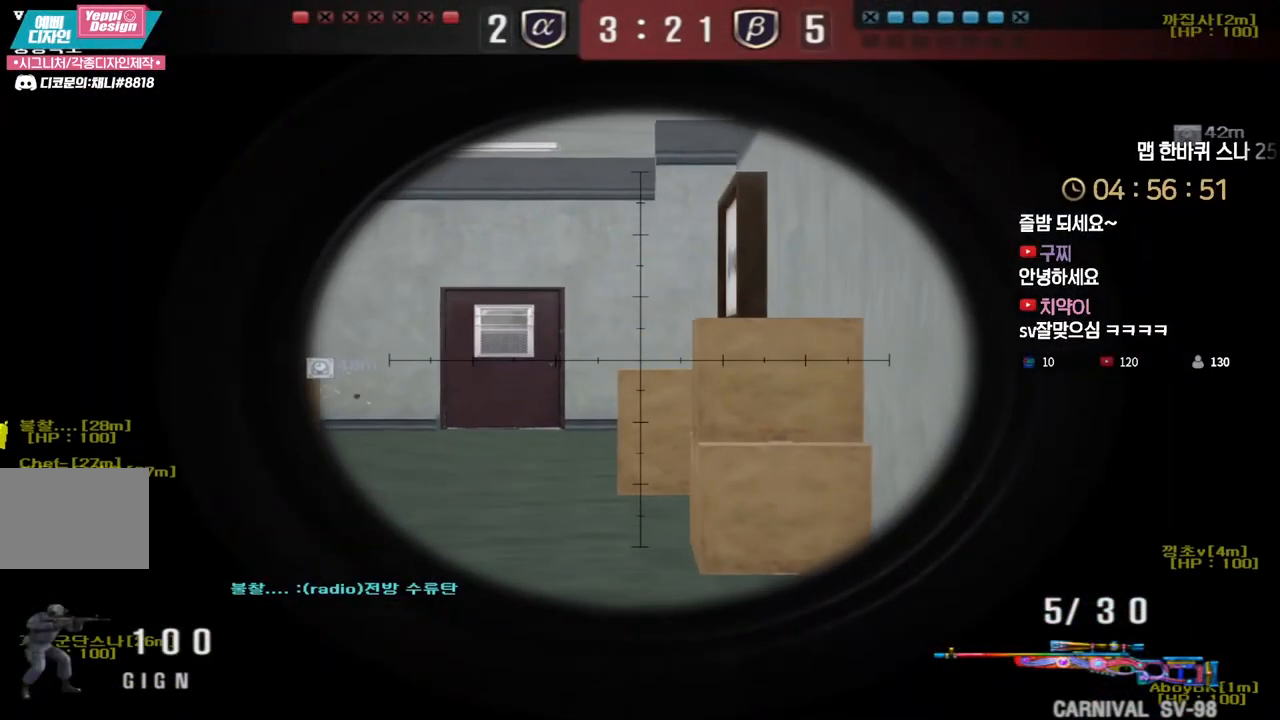
{"keys": ["a", "s", "shift"], "events": [[133, "a", "up"], [133, "s", "up"], [417, "s", "down"], [450, "a", "down"]]}
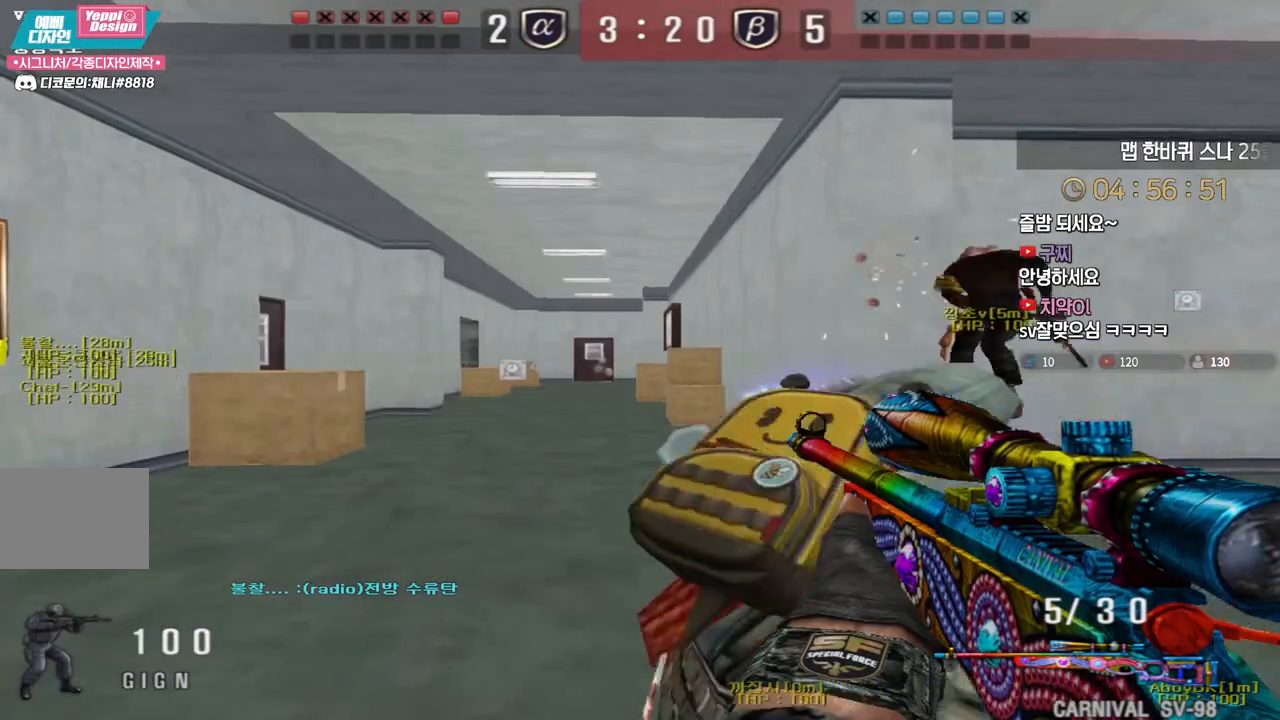
{"keys": ["ctrl"], "events": [[117, "shift", "up"], [233, "ctrl", "down"], [250, "s", "up"], [267, "a", "up"]]}
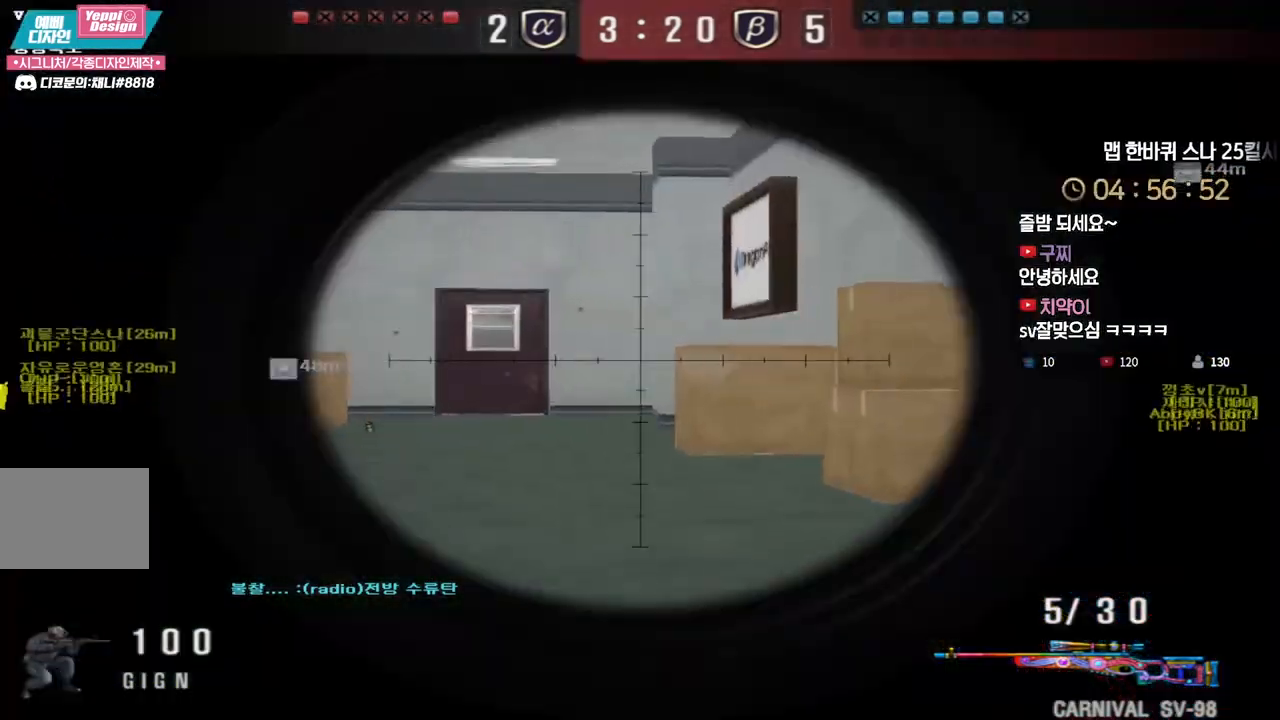
{"keys": ["ctrl"], "events": []}
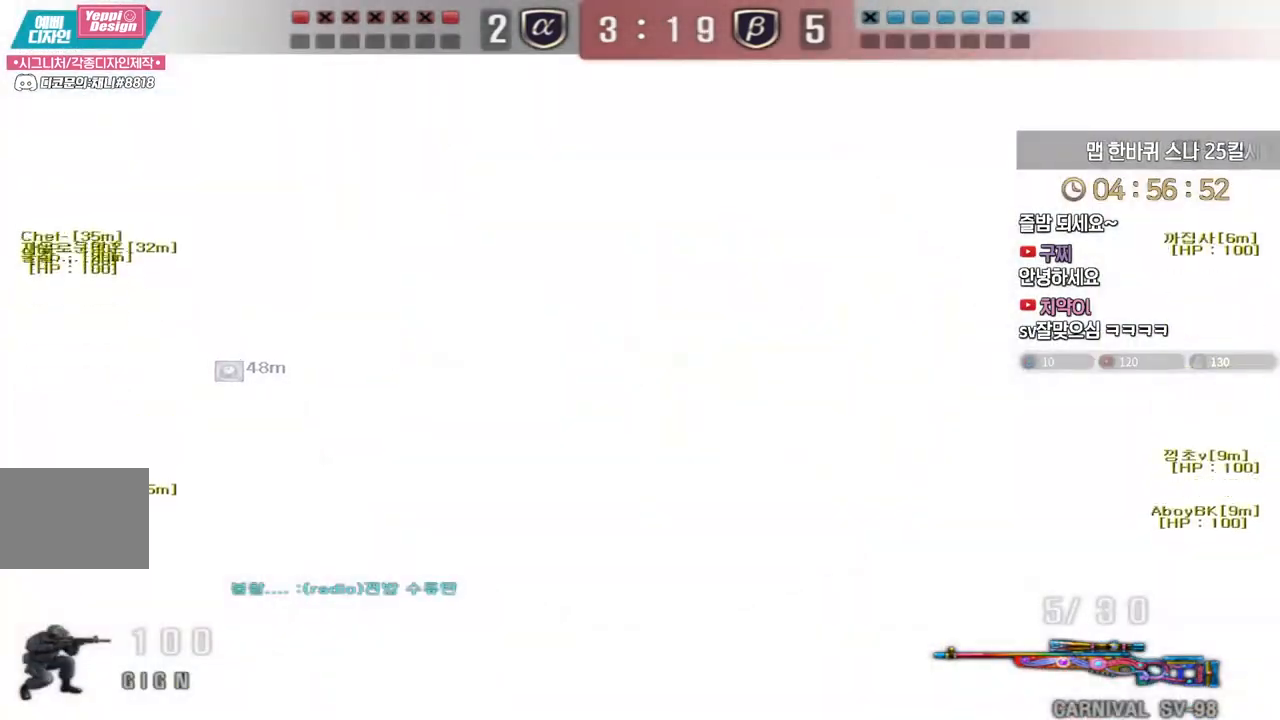
{"keys": ["ctrl", "d", "w"]}